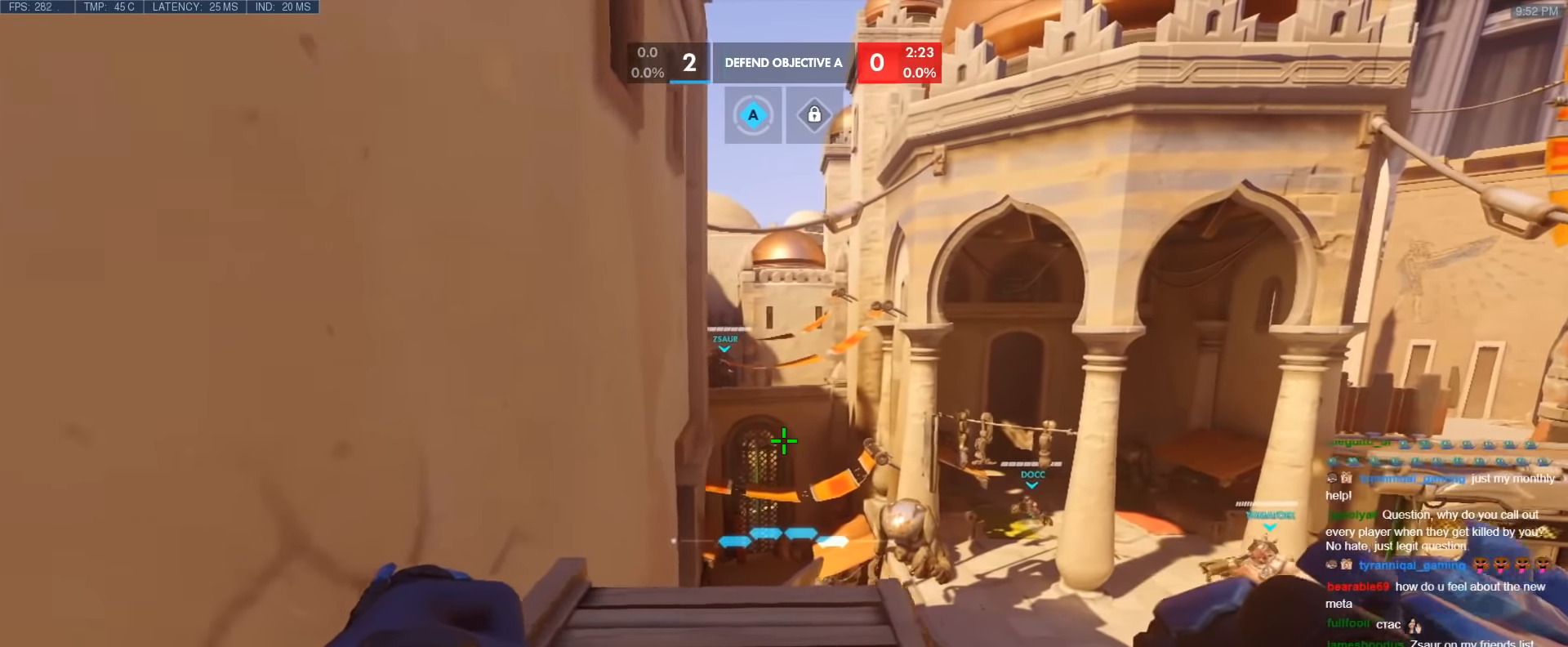
Gameplay with keyboard; each line is a JSON object with the keys held at the frame after it. "events" lists presses ("down") and releases ("up") of "1", "2", "3", "4", "5", "a", "alt", "b", "c", "caps_lock", "ctrl", "d", "e", "f", "g", "n", "q", "r", "s", "shift", "space", "t", "tab", "v", "w", "x" and "z" between this image and that frame as [ms after this image, input, new state], when the widget could be followed in between. No other keys are recorded. Mouse input is not recorded.
{"keys": [], "events": [[67, "a", "up"], [400, "a", "down"], [433, "ctrl", "up"], [483, "a", "up"]]}
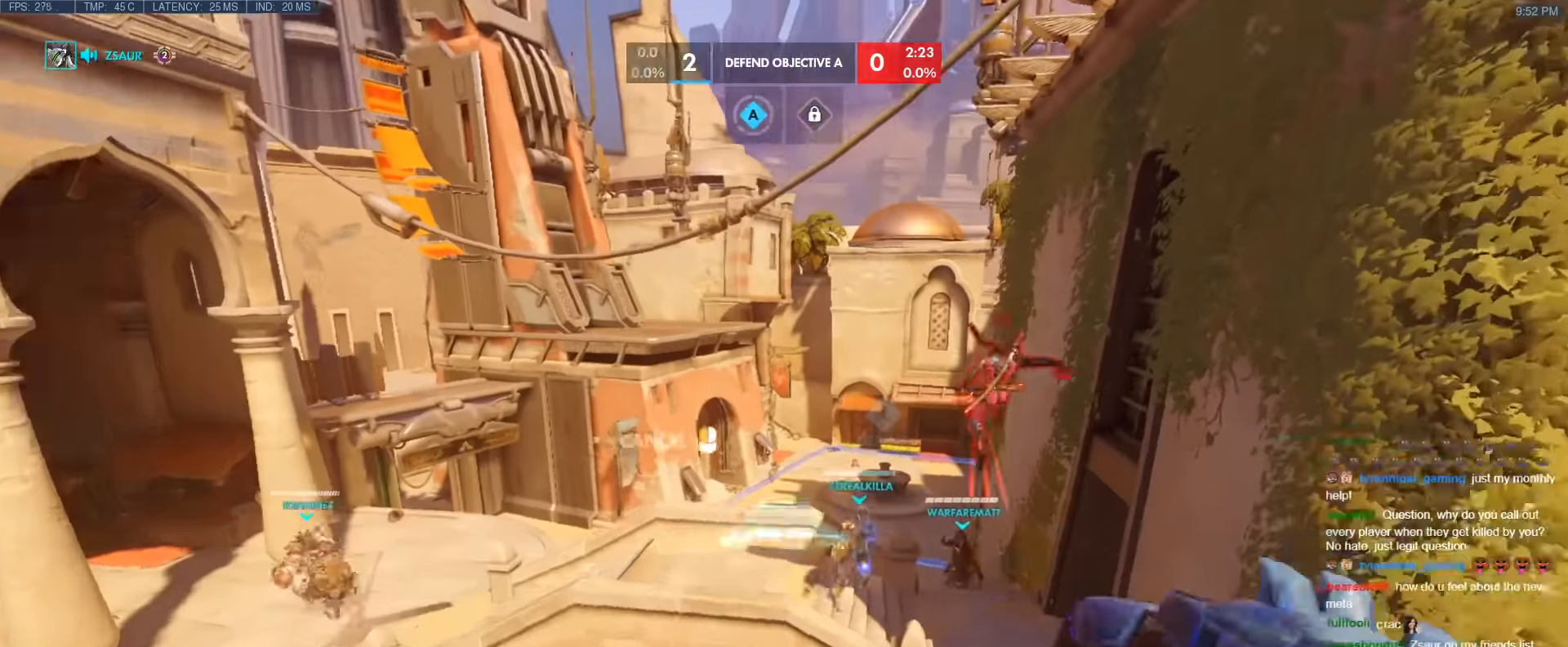
{"keys": ["a", "w"], "events": [[33, "a", "down"], [83, "w", "down"], [183, "a", "up"], [317, "a", "down"], [367, "space", "down"], [500, "space", "up"]]}
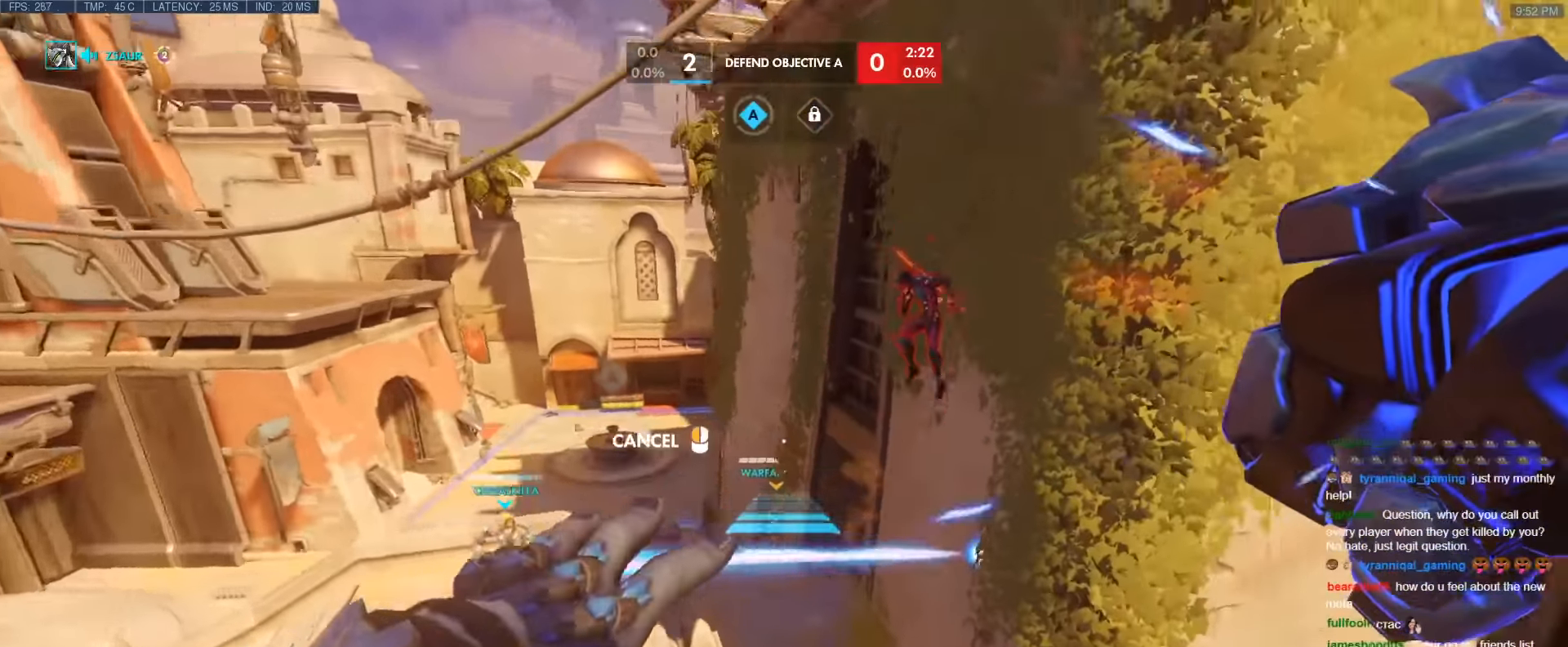
{"keys": ["w"], "events": [[100, "a", "up"]]}
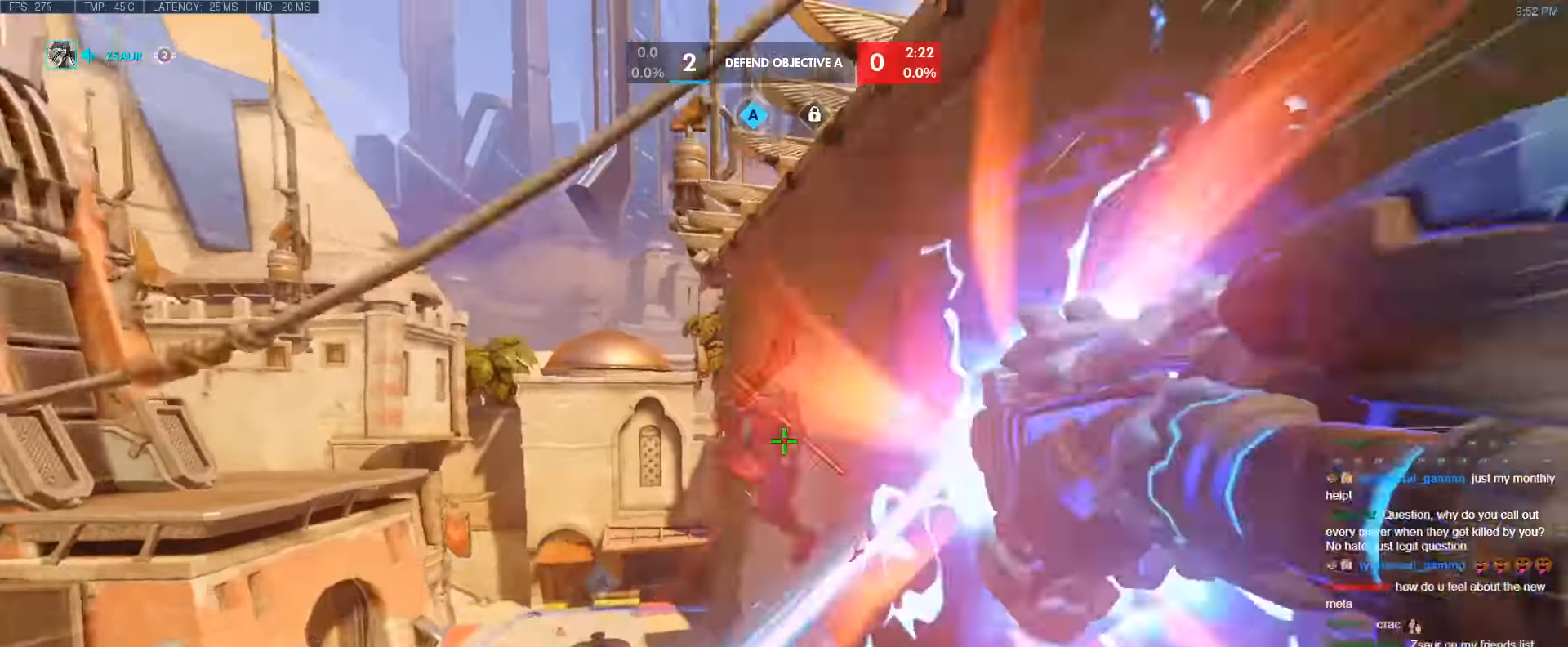
{"keys": ["w"], "events": [[167, "space", "down"], [300, "space", "up"]]}
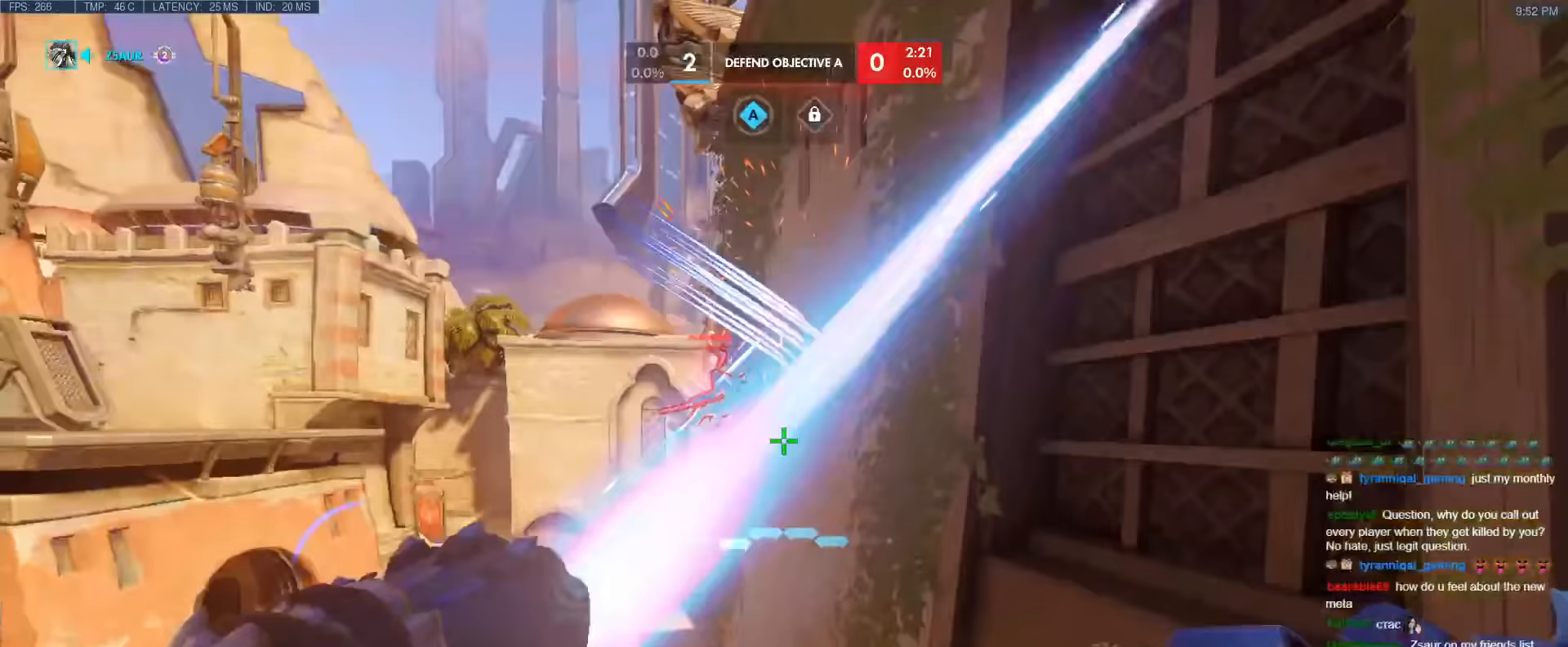
{"keys": ["d", "w"], "events": [[417, "d", "down"]]}
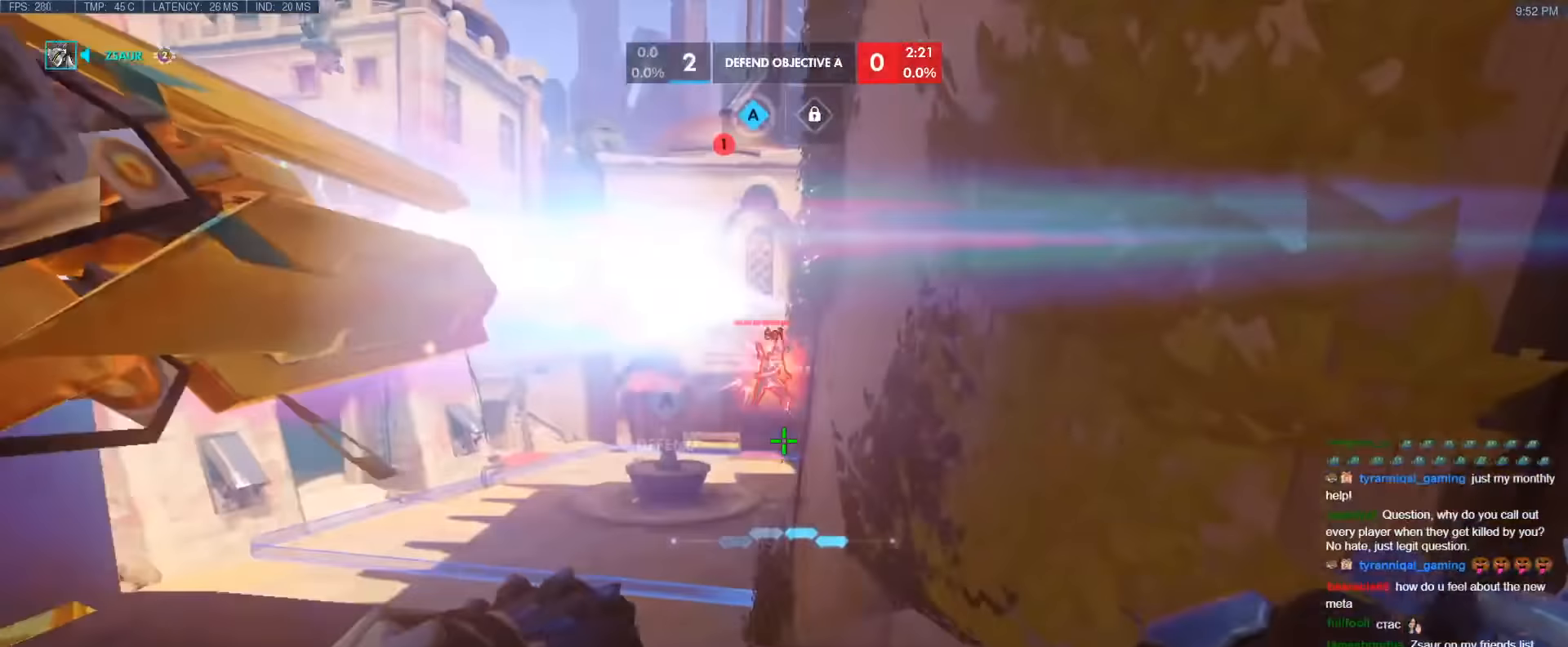
{"keys": ["a", "w"], "events": [[50, "w", "up"], [150, "w", "down"], [200, "a", "down"], [200, "d", "up"]]}
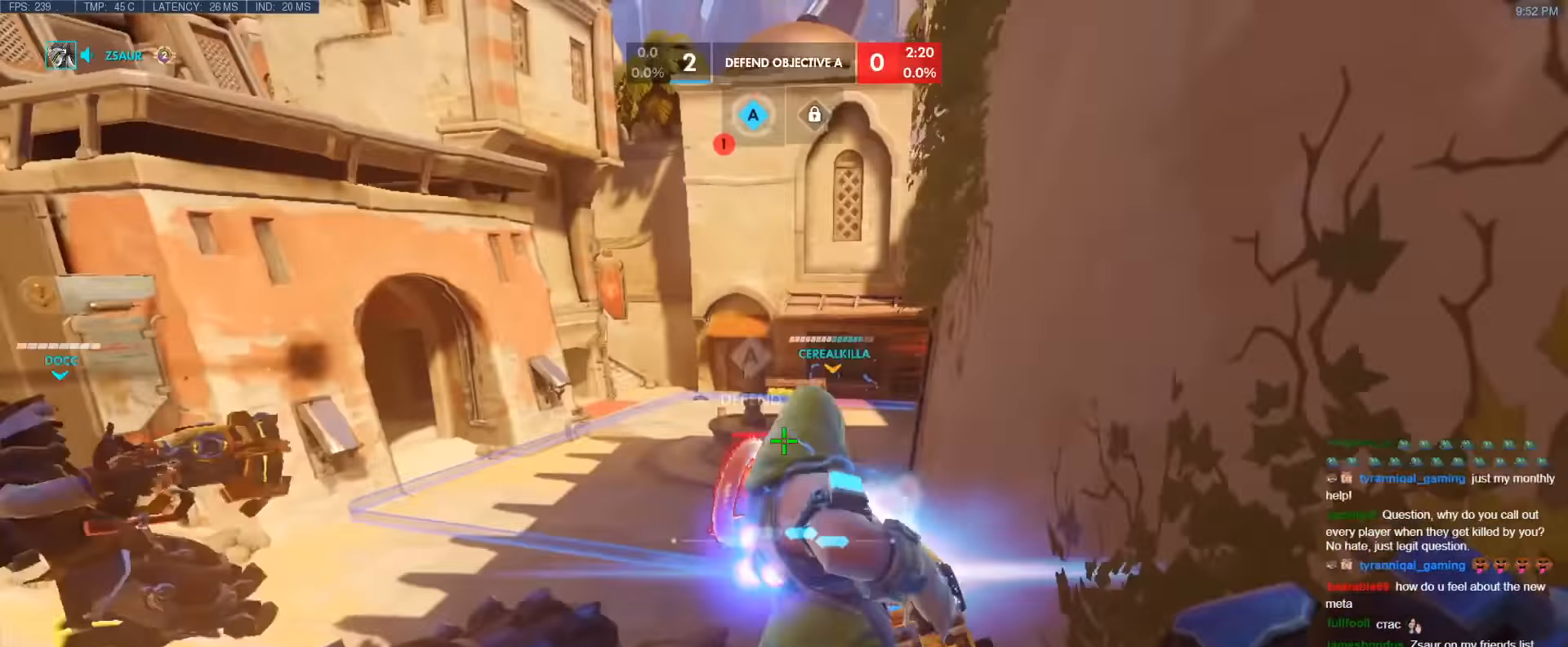
{"keys": ["space", "w"], "events": [[117, "a", "up"], [350, "space", "down"]]}
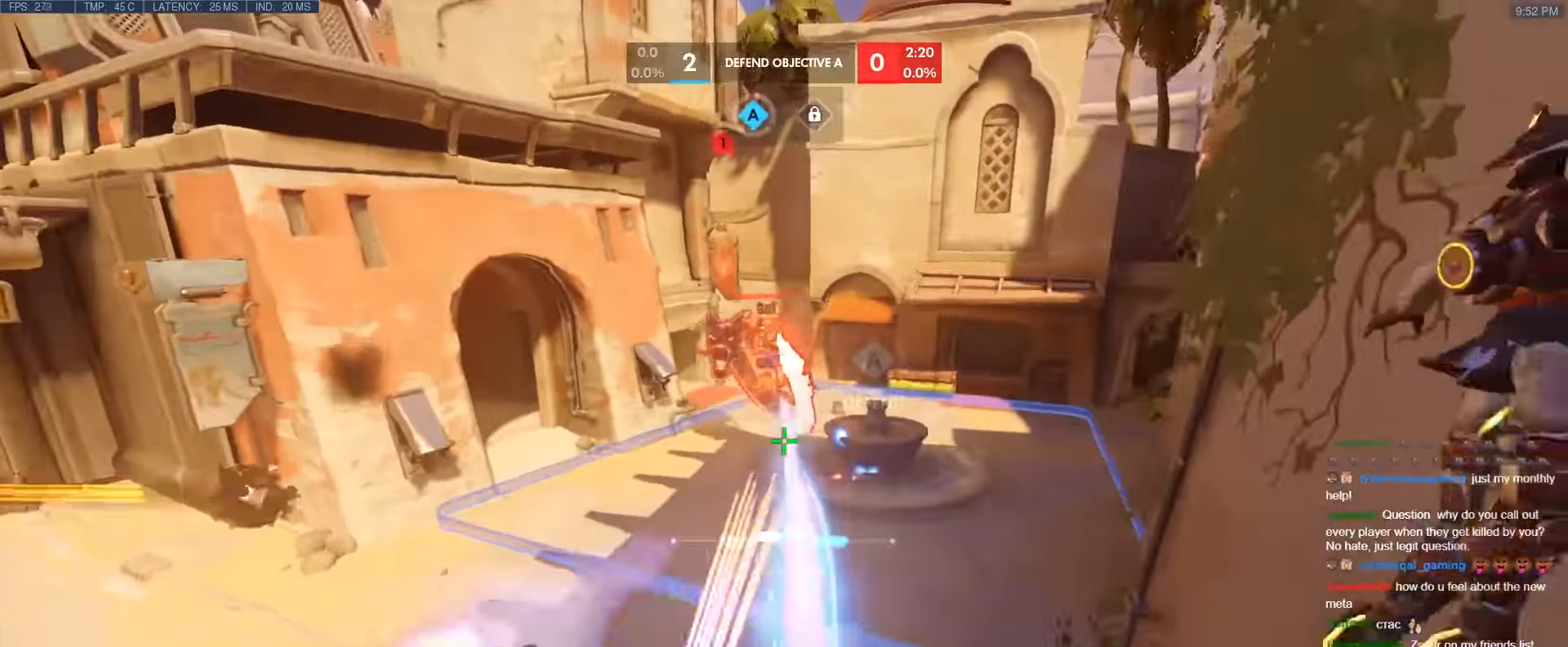
{"keys": ["a", "w"], "events": [[33, "space", "up"], [133, "shift", "down"], [367, "shift", "up"], [417, "a", "down"]]}
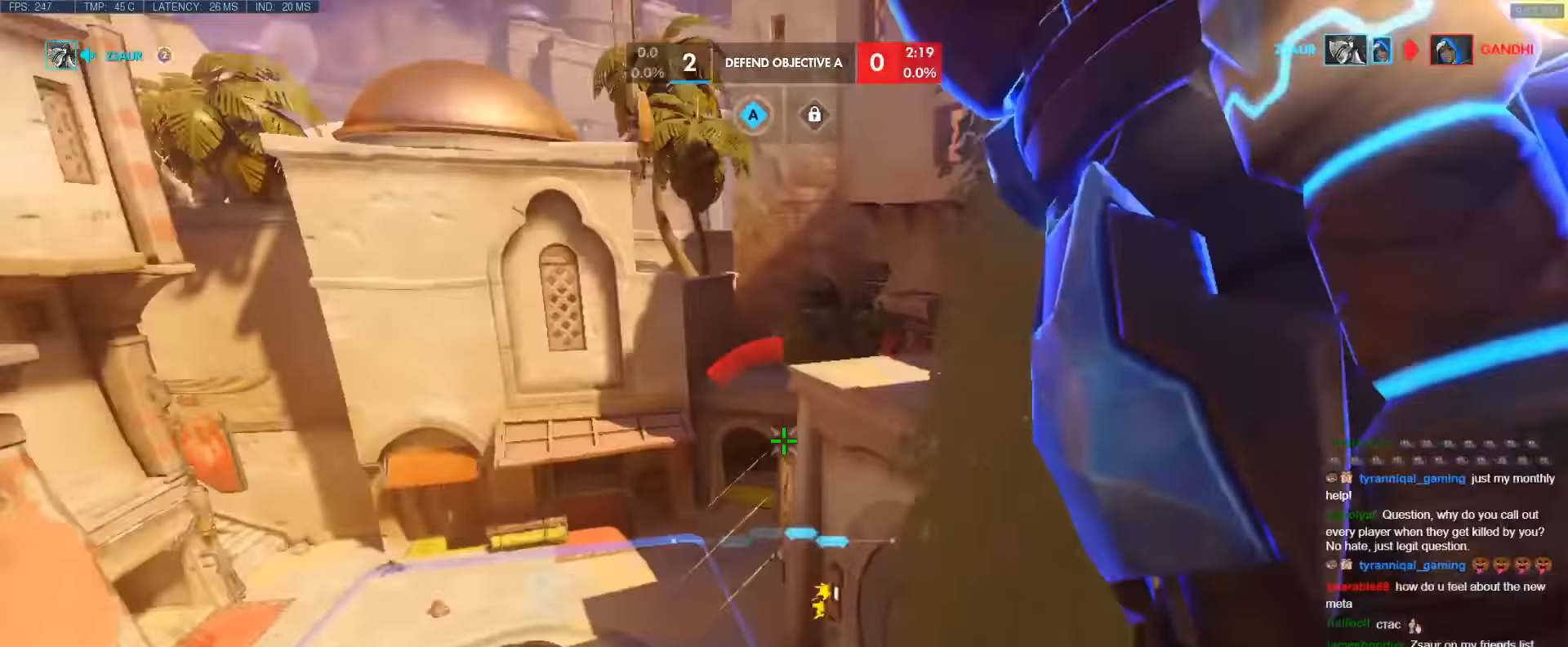
{"keys": ["a", "w"], "events": [[233, "e", "down"], [383, "e", "up"]]}
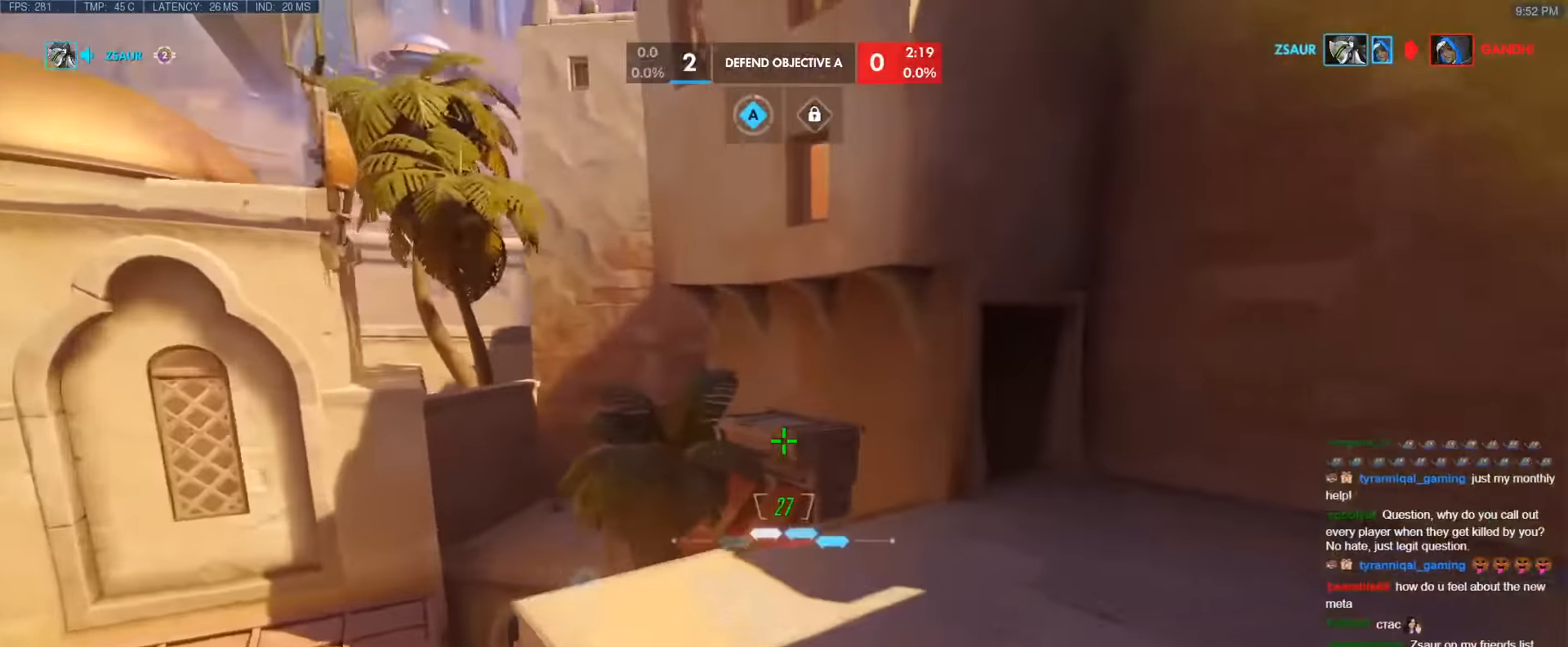
{"keys": ["d", "w"], "events": [[250, "a", "up"], [350, "d", "down"]]}
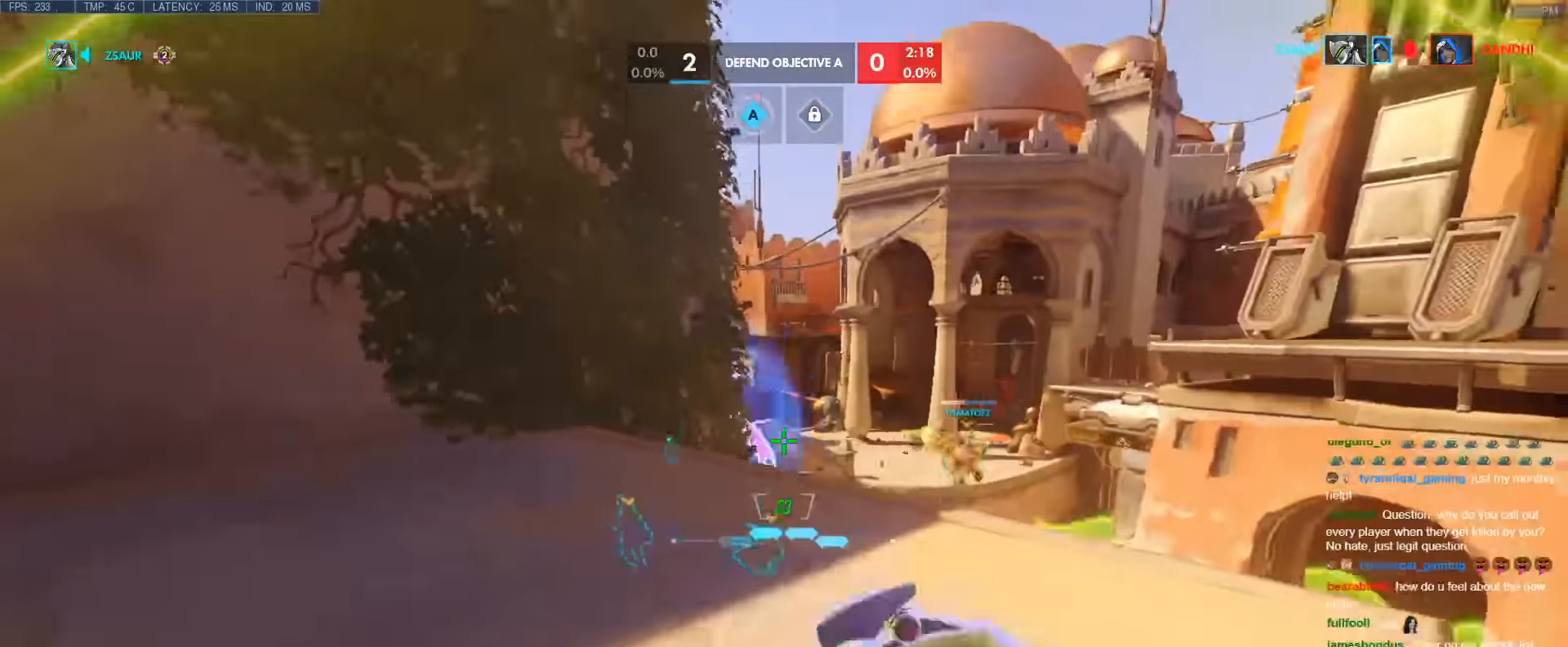
{"keys": ["d", "w"], "events": [[33, "d", "up"], [133, "space", "down"], [217, "d", "down"], [317, "space", "up"]]}
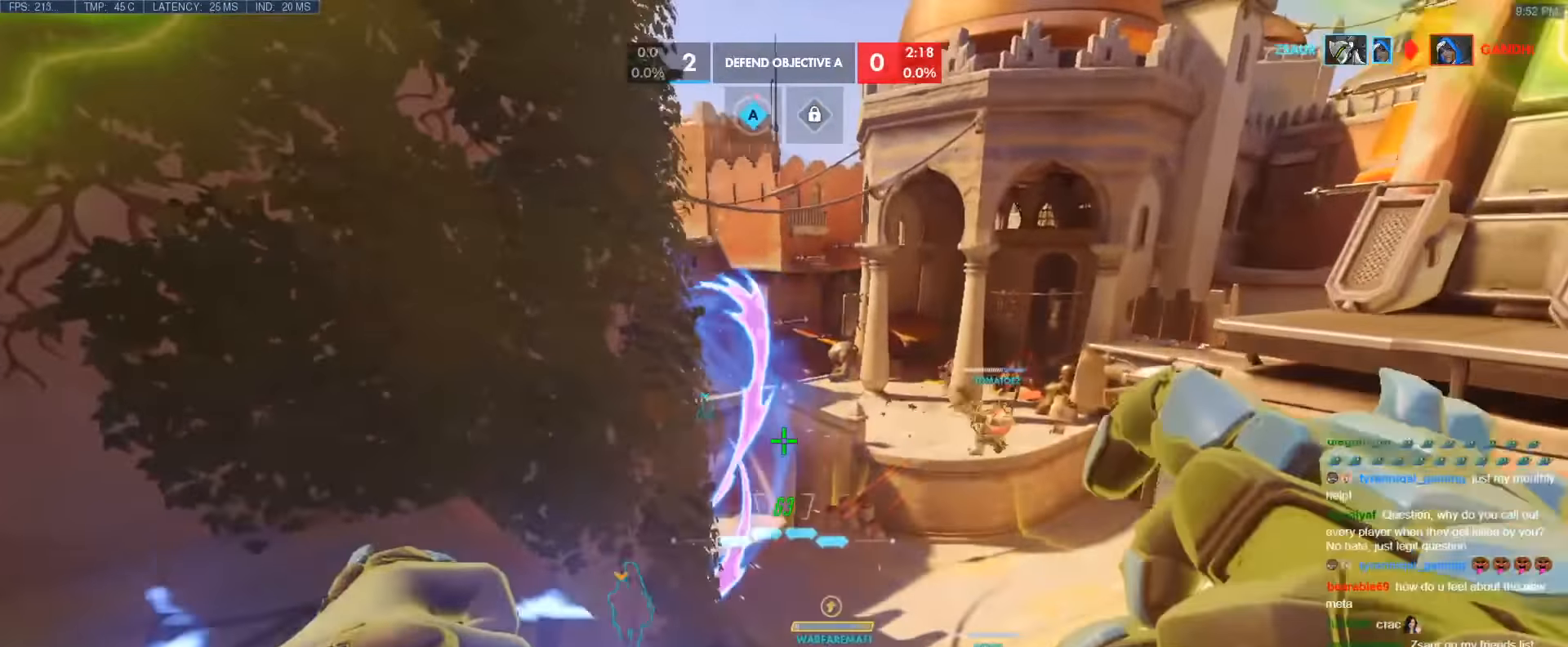
{"keys": ["d", "space", "w"], "events": [[100, "d", "up"], [183, "d", "down"], [333, "space", "down"]]}
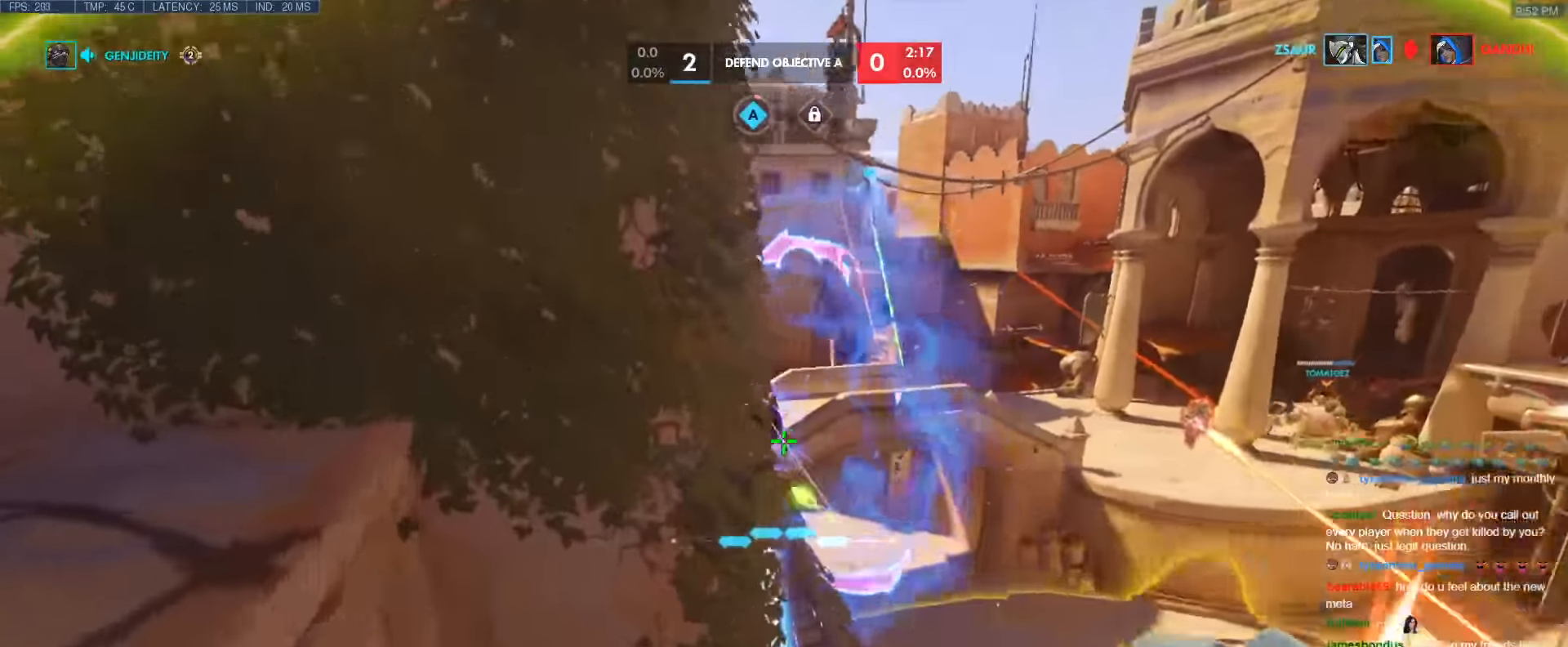
{"keys": ["d", "w"], "events": [[17, "space", "up"]]}
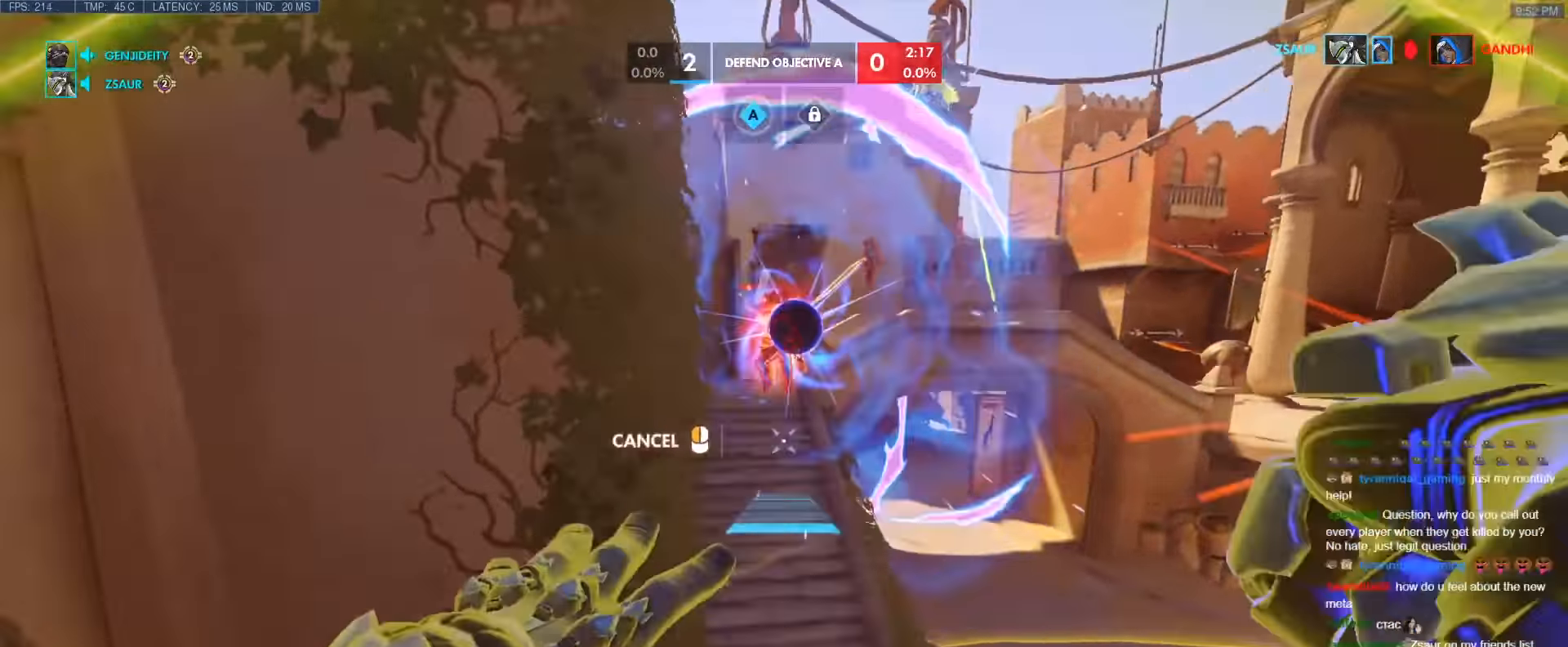
{"keys": ["w"], "events": [[133, "d", "up"]]}
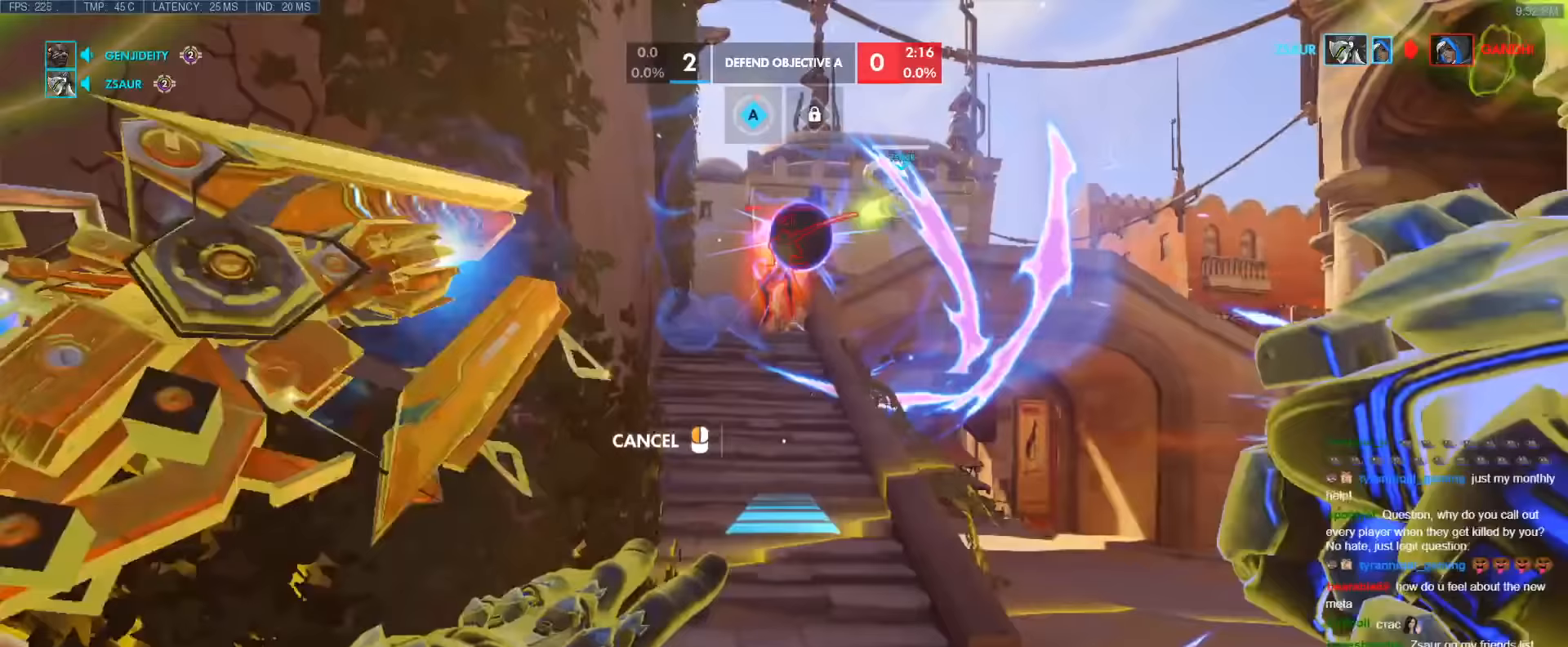
{"keys": ["s"], "events": [[333, "w", "up"], [433, "s", "down"]]}
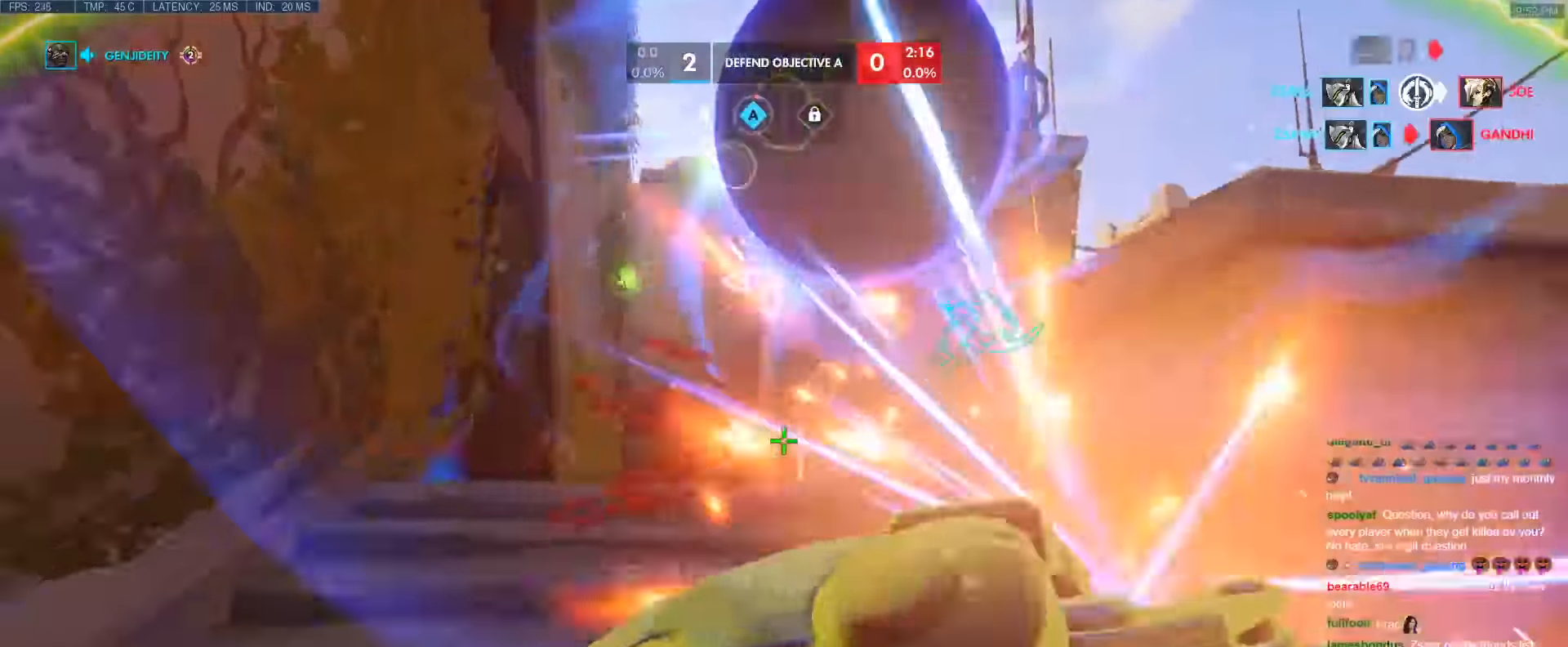
{"keys": ["d", "s"], "events": [[17, "b", "down"], [167, "b", "up"], [483, "d", "down"]]}
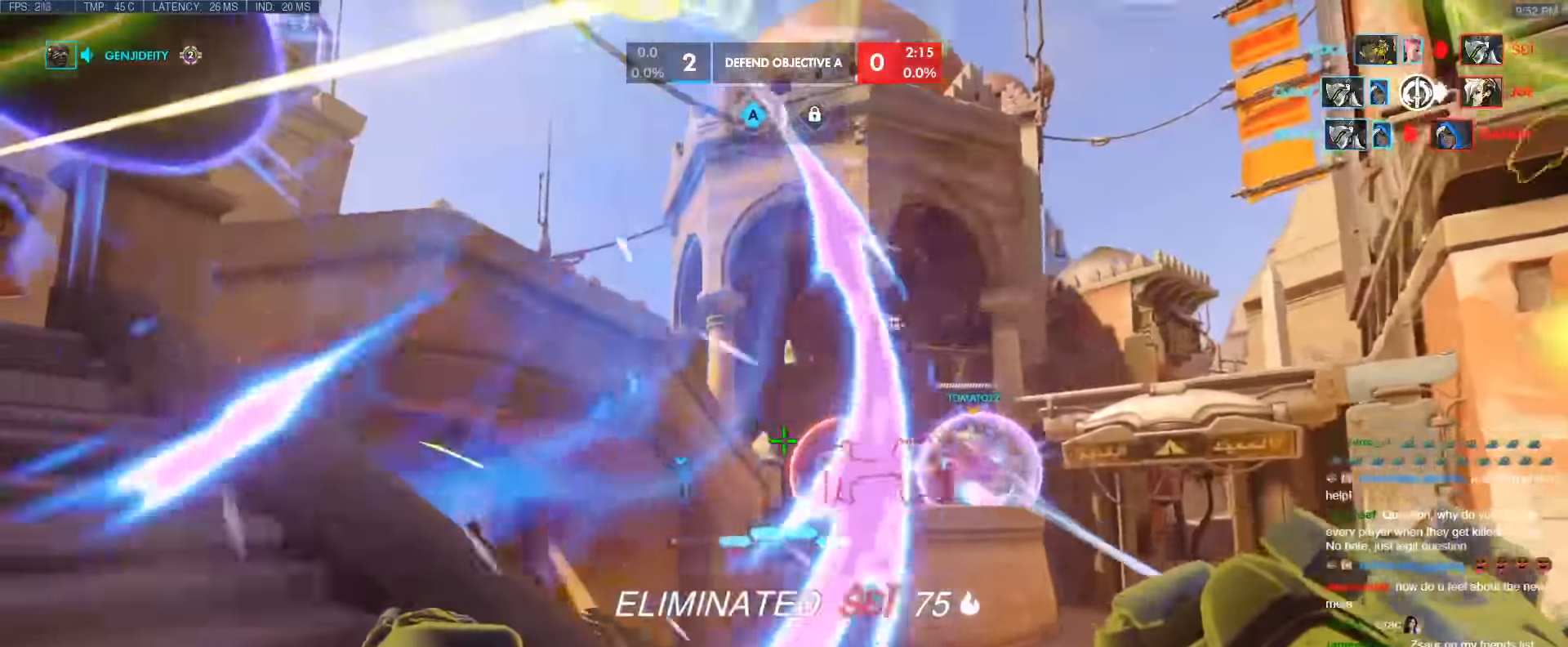
{"keys": ["a", "w"], "events": [[317, "a", "down"], [317, "d", "up"], [317, "s", "up"], [417, "w", "down"]]}
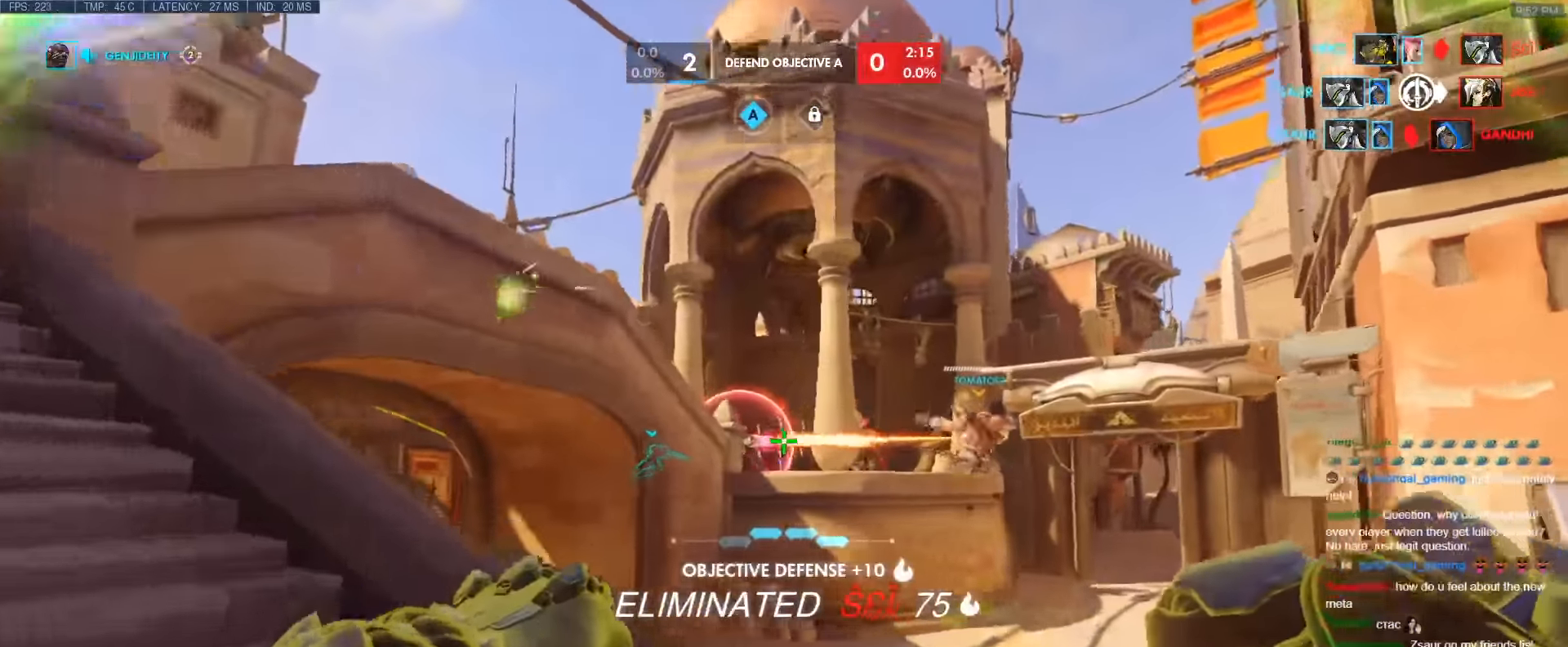
{"keys": ["a"], "events": [[183, "space", "down"], [333, "space", "up"], [383, "w", "up"]]}
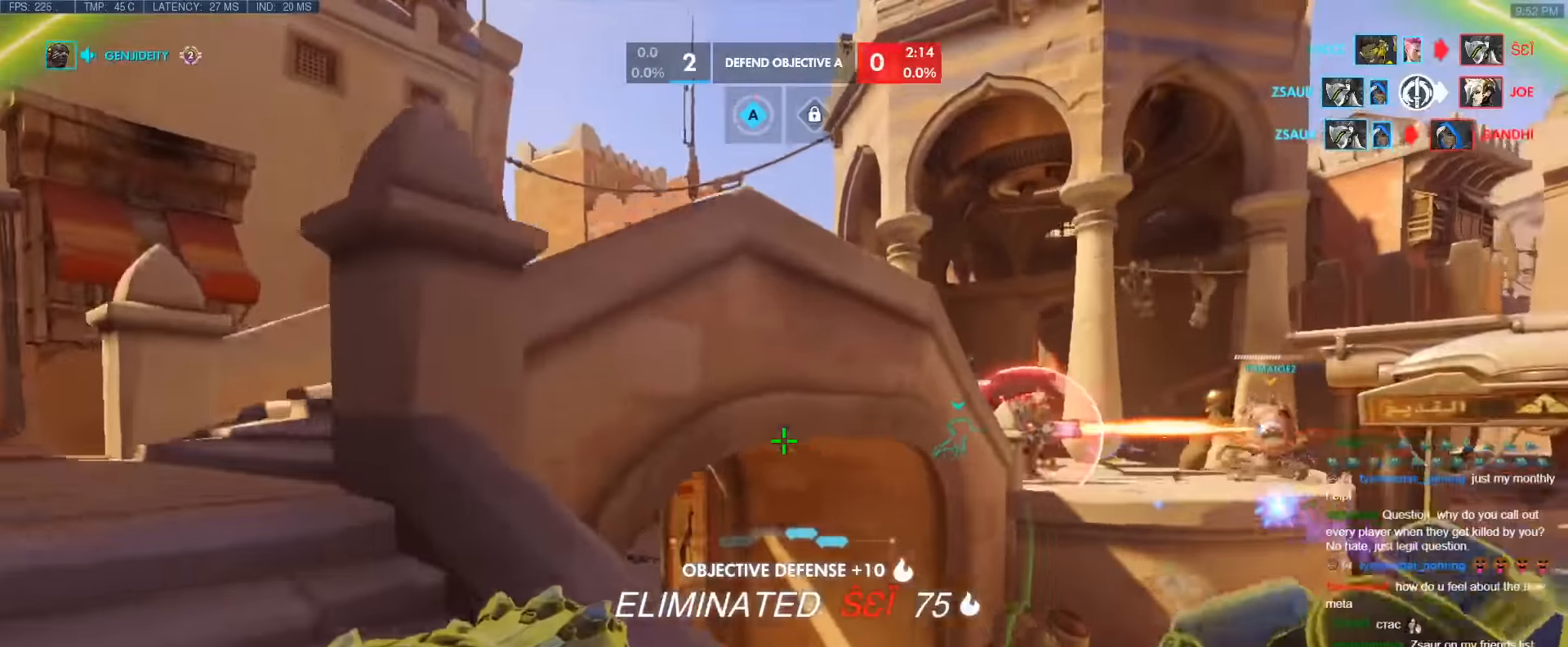
{"keys": ["a", "w"], "events": [[117, "w", "down"]]}
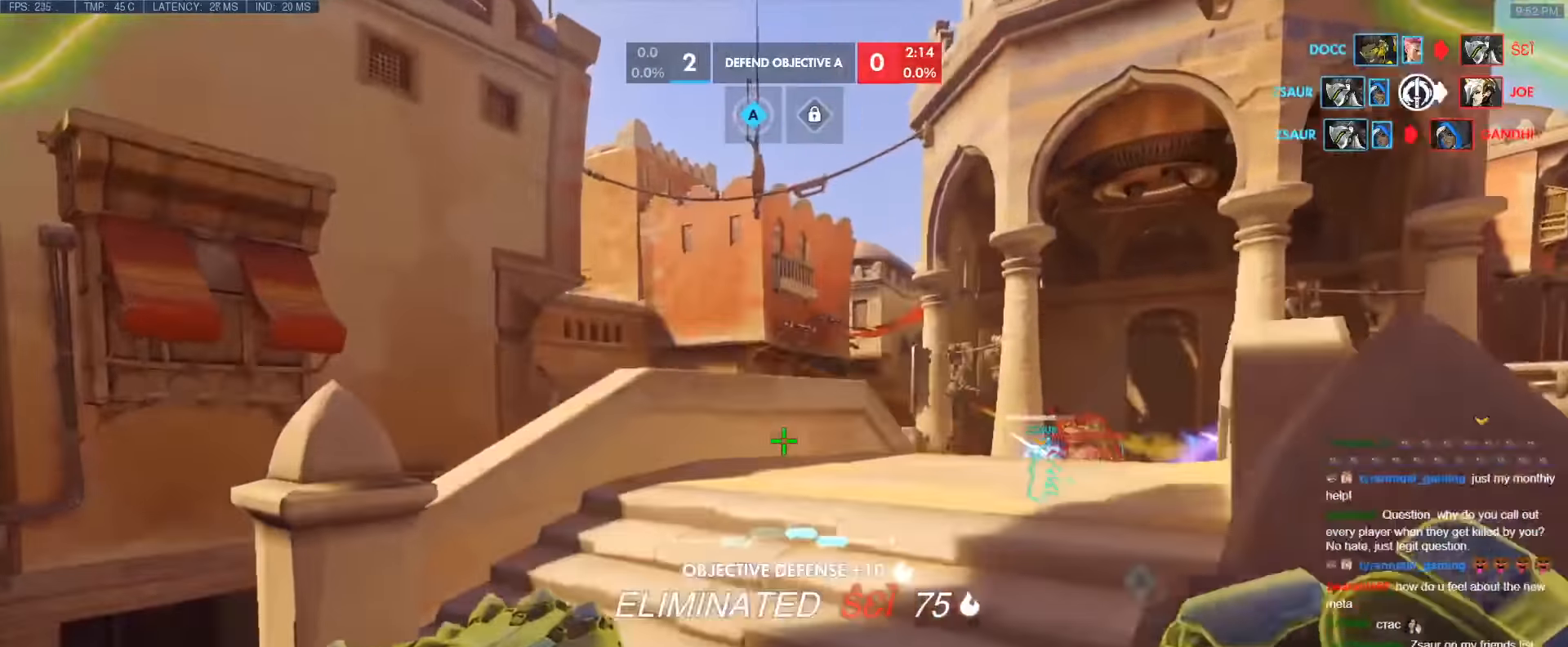
{"keys": ["d"], "events": [[33, "w", "up"], [133, "space", "down"], [183, "w", "down"], [267, "d", "down"], [267, "space", "up"], [317, "a", "up"], [317, "w", "up"]]}
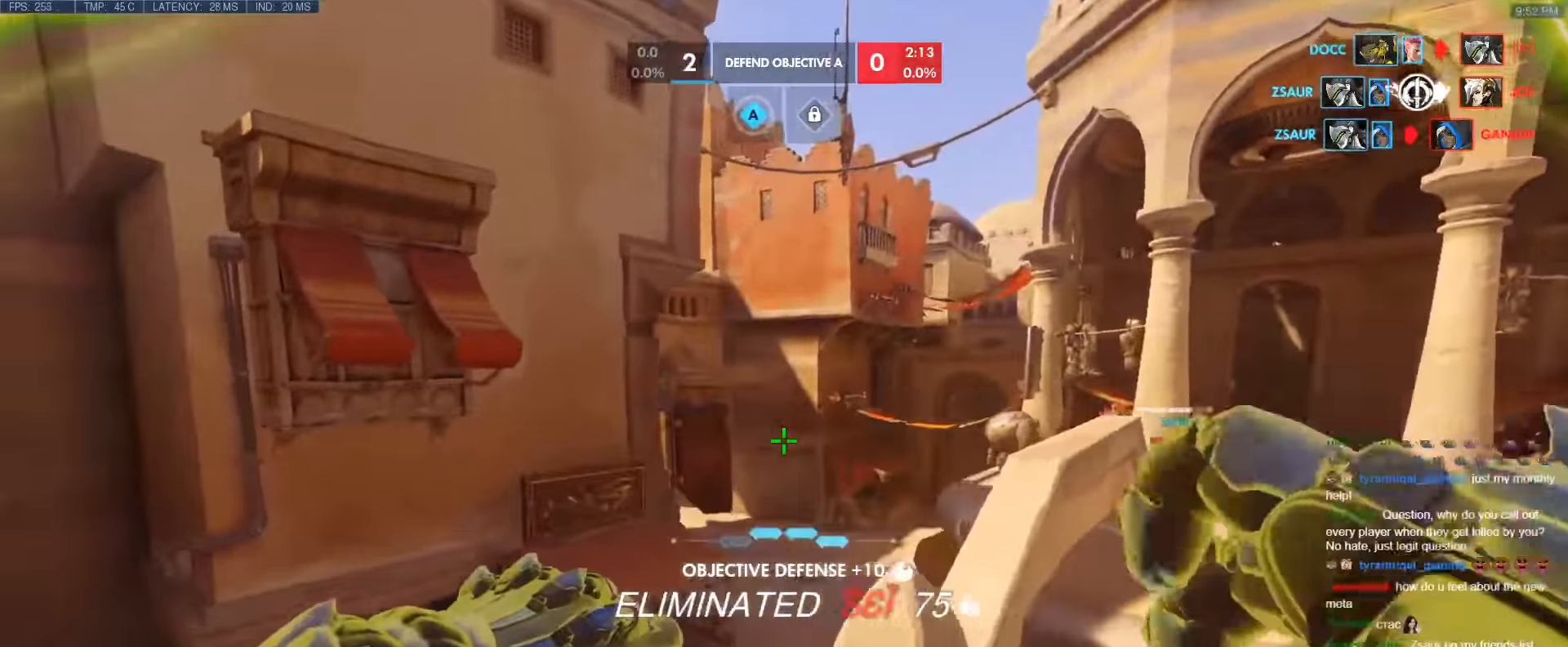
{"keys": ["a", "d", "s"], "events": [[383, "s", "down"], [467, "a", "down"]]}
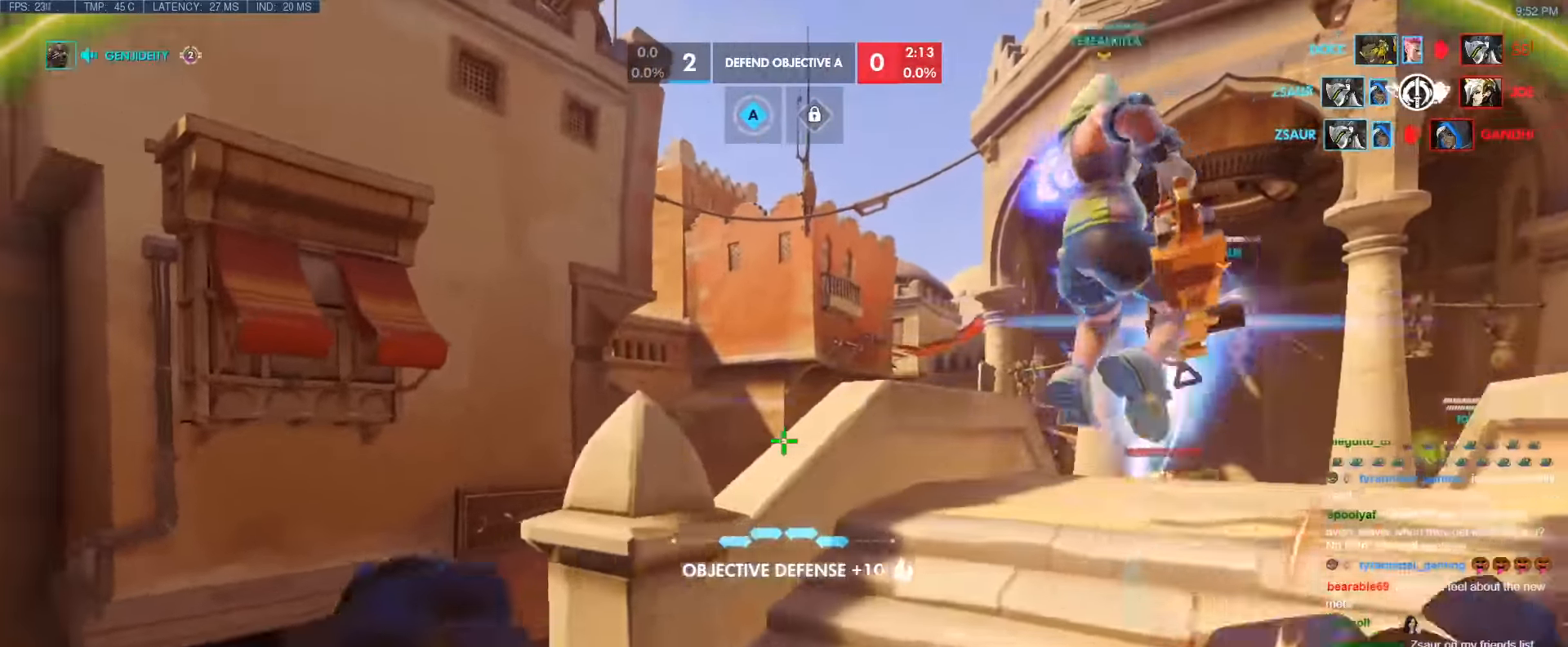
{"keys": ["a", "d", "s"], "events": [[17, "d", "up"], [483, "d", "down"]]}
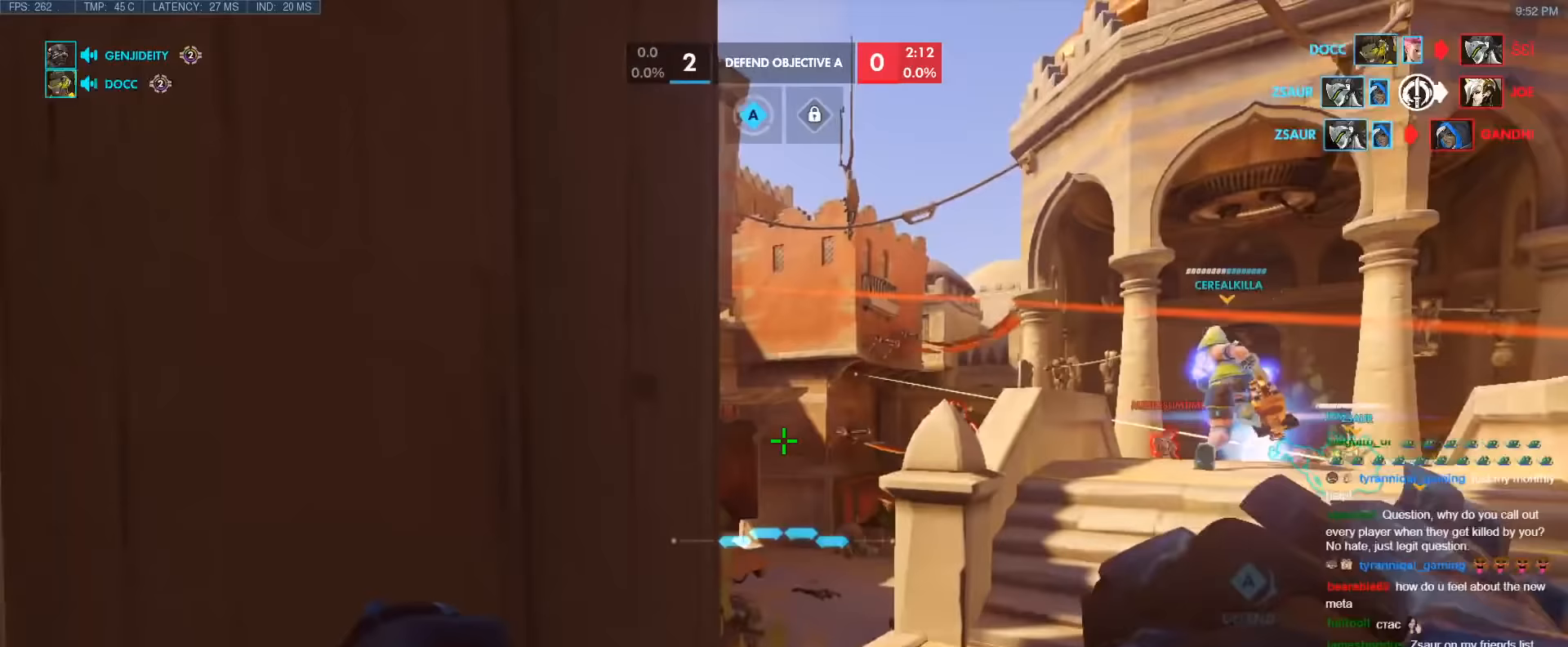
{"keys": ["a", "s"], "events": [[33, "a", "up"], [33, "s", "up"], [217, "w", "down"], [267, "a", "down"], [267, "d", "up"], [317, "w", "up"], [417, "s", "down"]]}
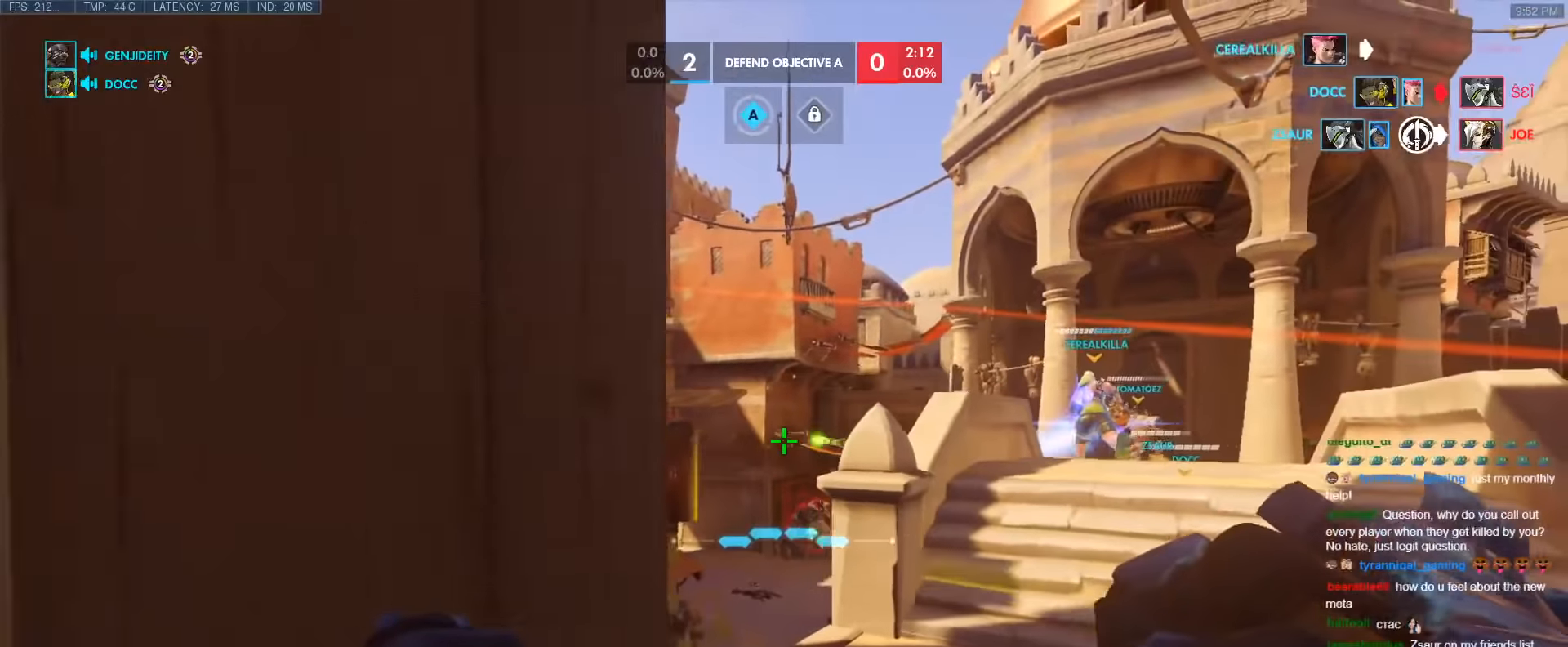
{"keys": ["d", "w"], "events": [[100, "d", "down"], [150, "a", "up"], [150, "s", "up"], [283, "w", "down"]]}
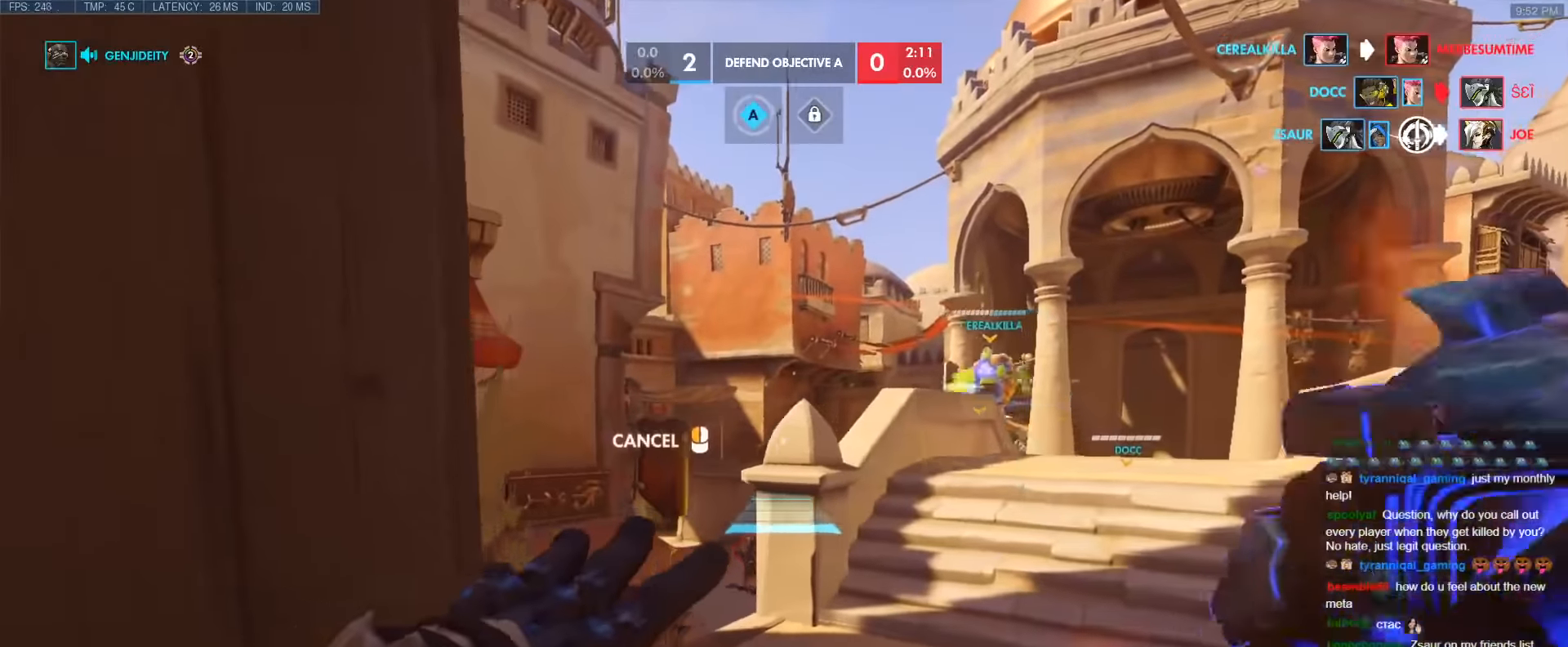
{"keys": ["w"], "events": [[117, "d", "up"], [167, "space", "down"], [300, "d", "down"], [300, "space", "up"], [400, "d", "up"]]}
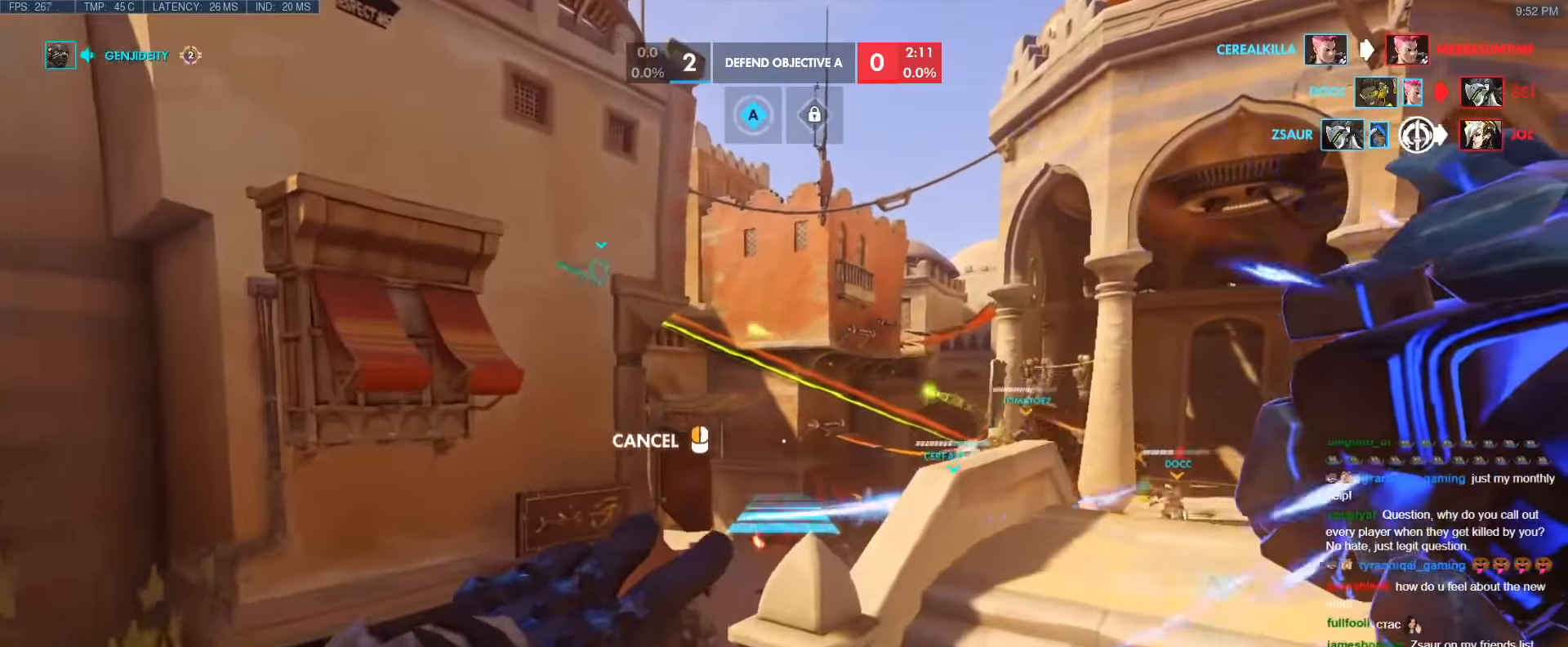
{"keys": ["space", "w"], "events": [[450, "space", "down"]]}
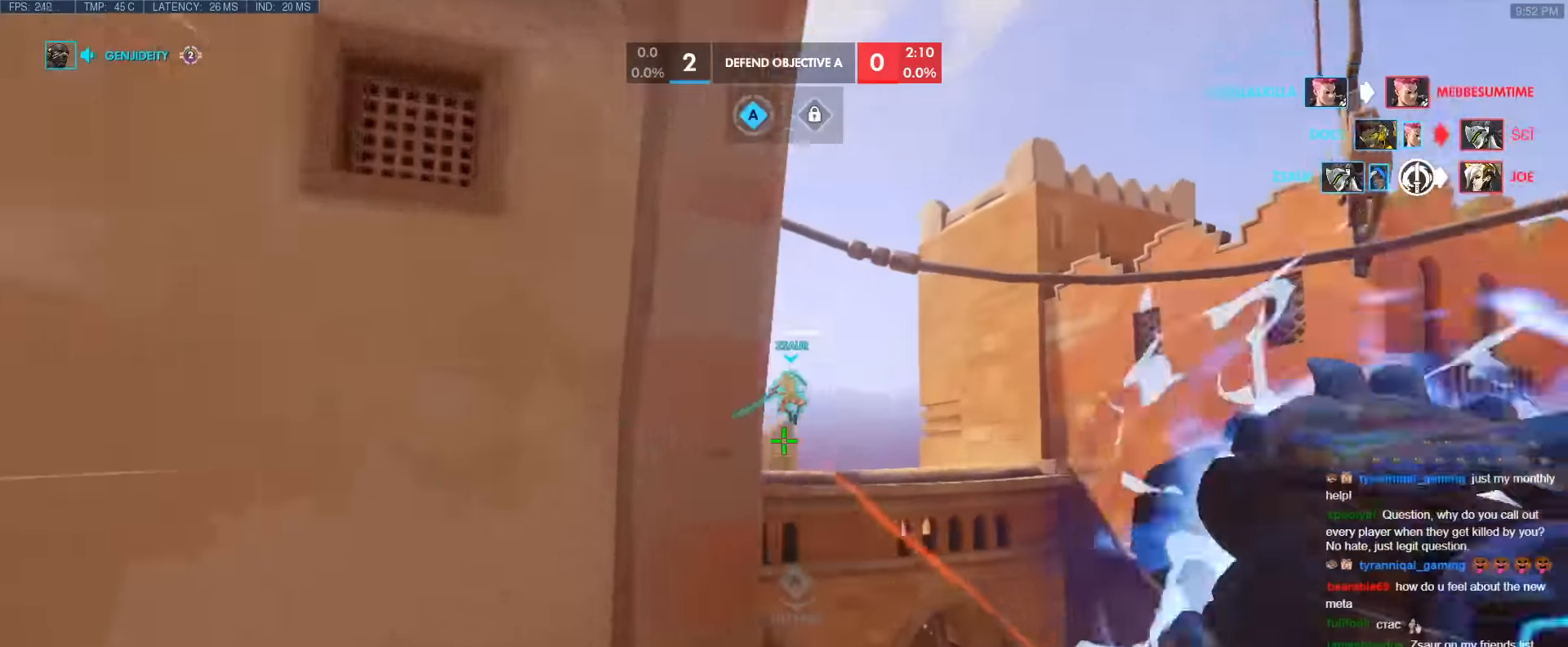
{"keys": ["w"], "events": [[50, "space", "up"], [100, "space", "down"], [233, "space", "up"]]}
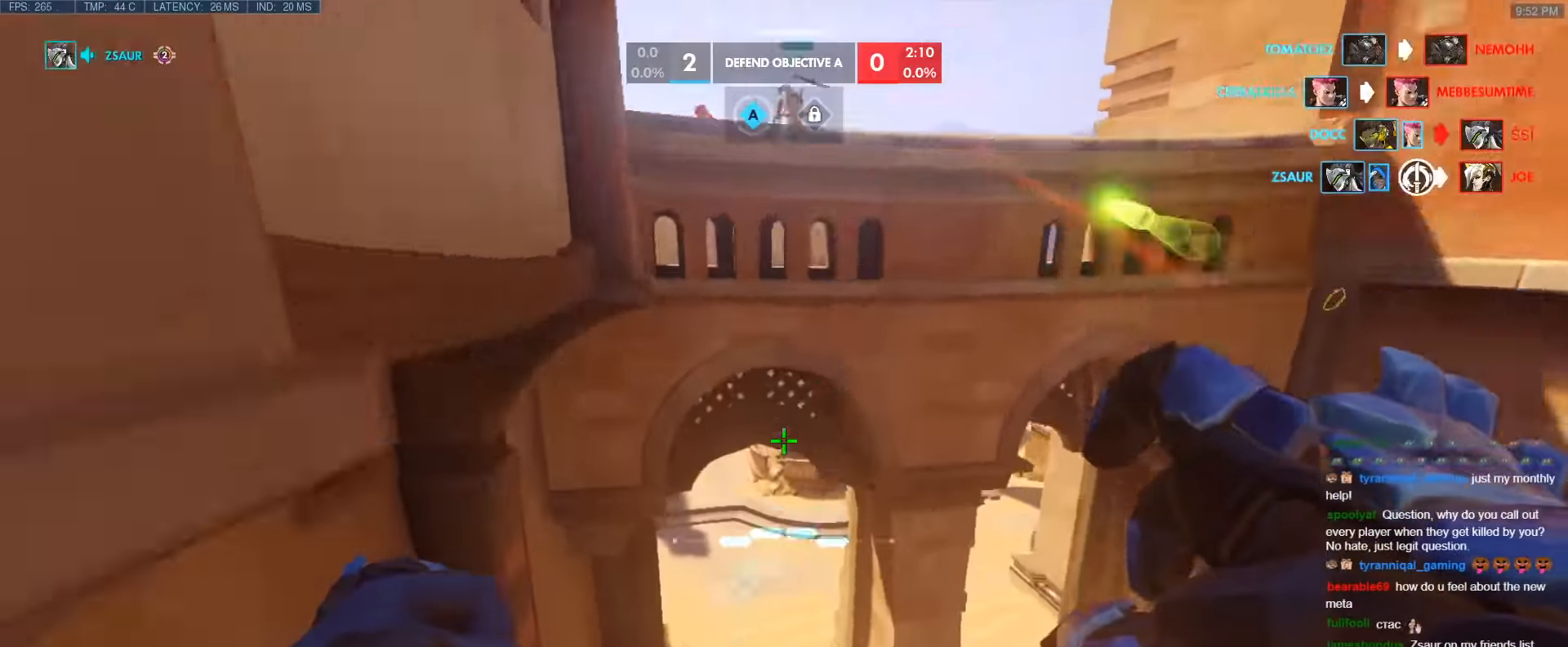
{"keys": ["w"], "events": [[117, "d", "down"], [200, "d", "up"], [350, "e", "down"], [483, "e", "up"]]}
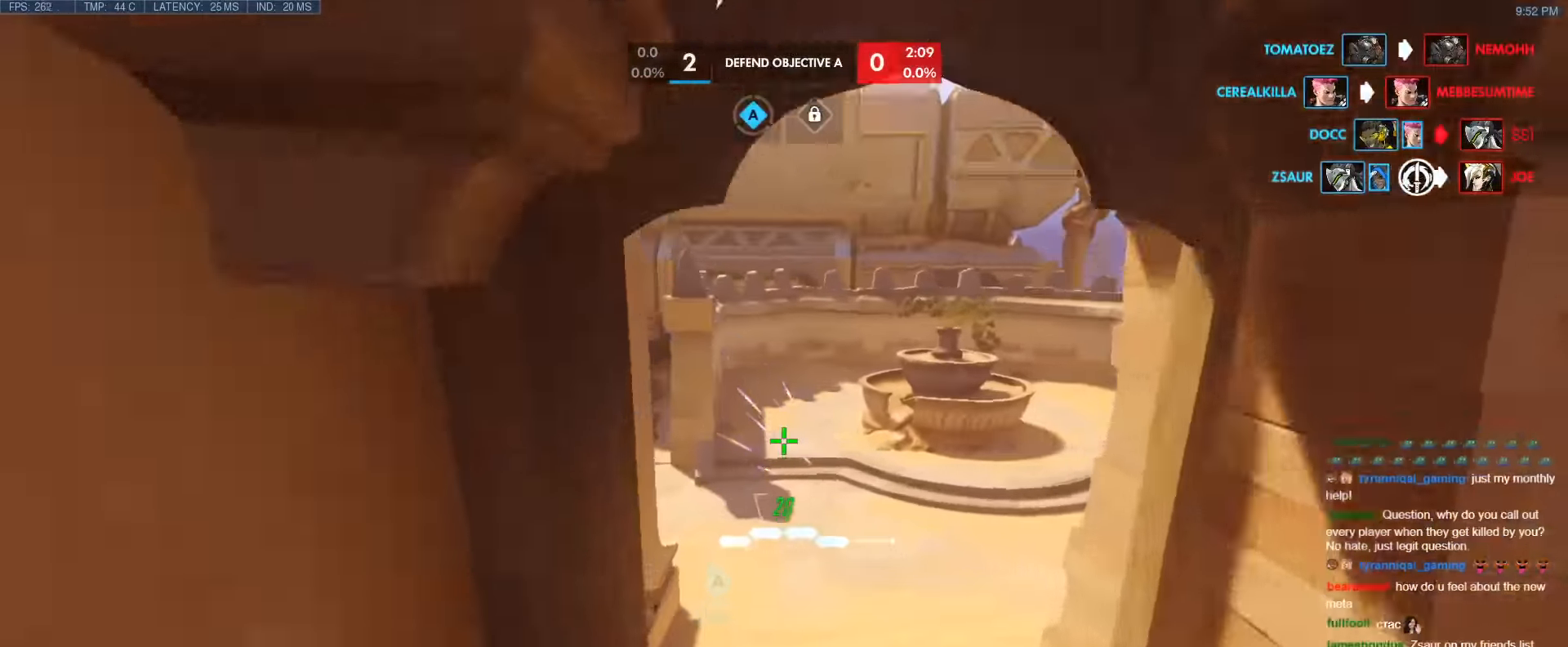
{"keys": ["w"], "events": []}
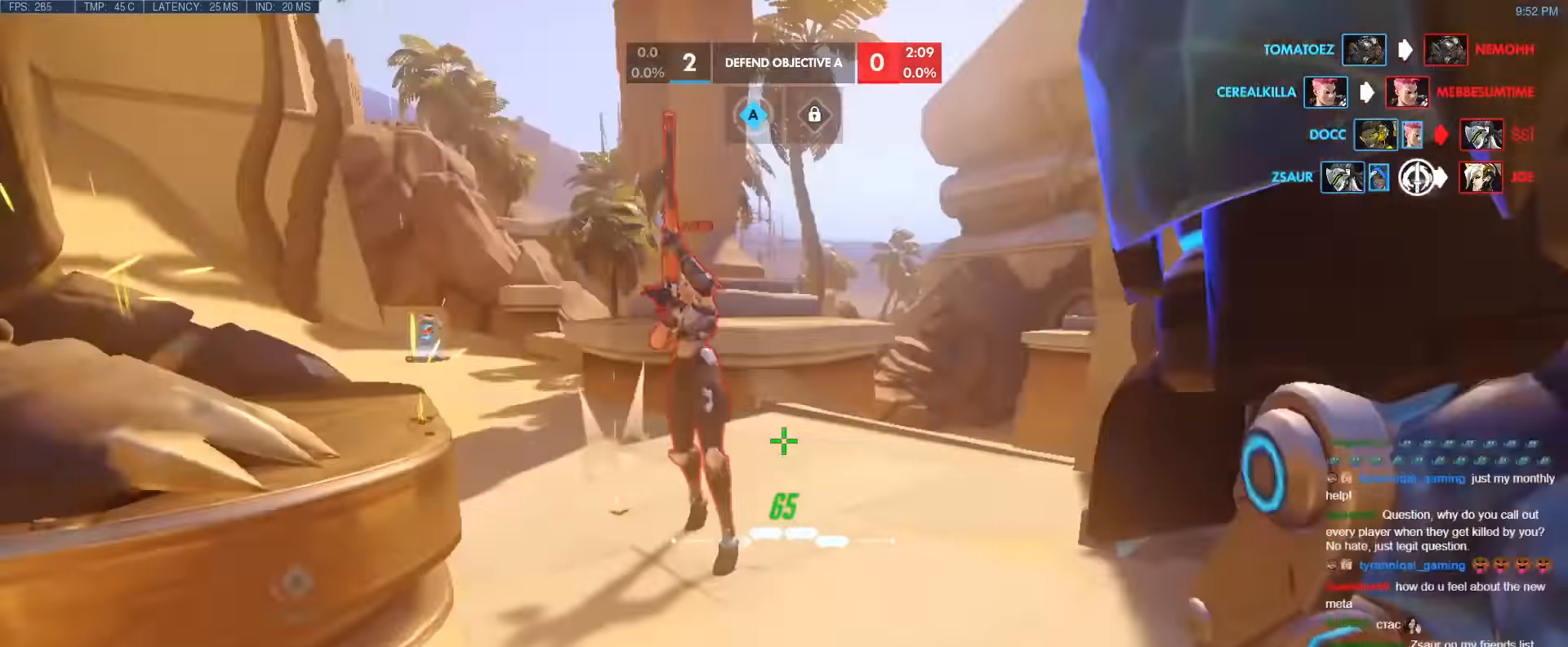
{"keys": ["s", "shift"], "events": [[100, "space", "down"], [283, "space", "up"], [333, "shift", "down"], [333, "w", "up"], [383, "a", "down"], [383, "b", "down"], [383, "s", "down"], [383, "space", "down"], [467, "a", "up"], [467, "b", "up"], [467, "space", "up"]]}
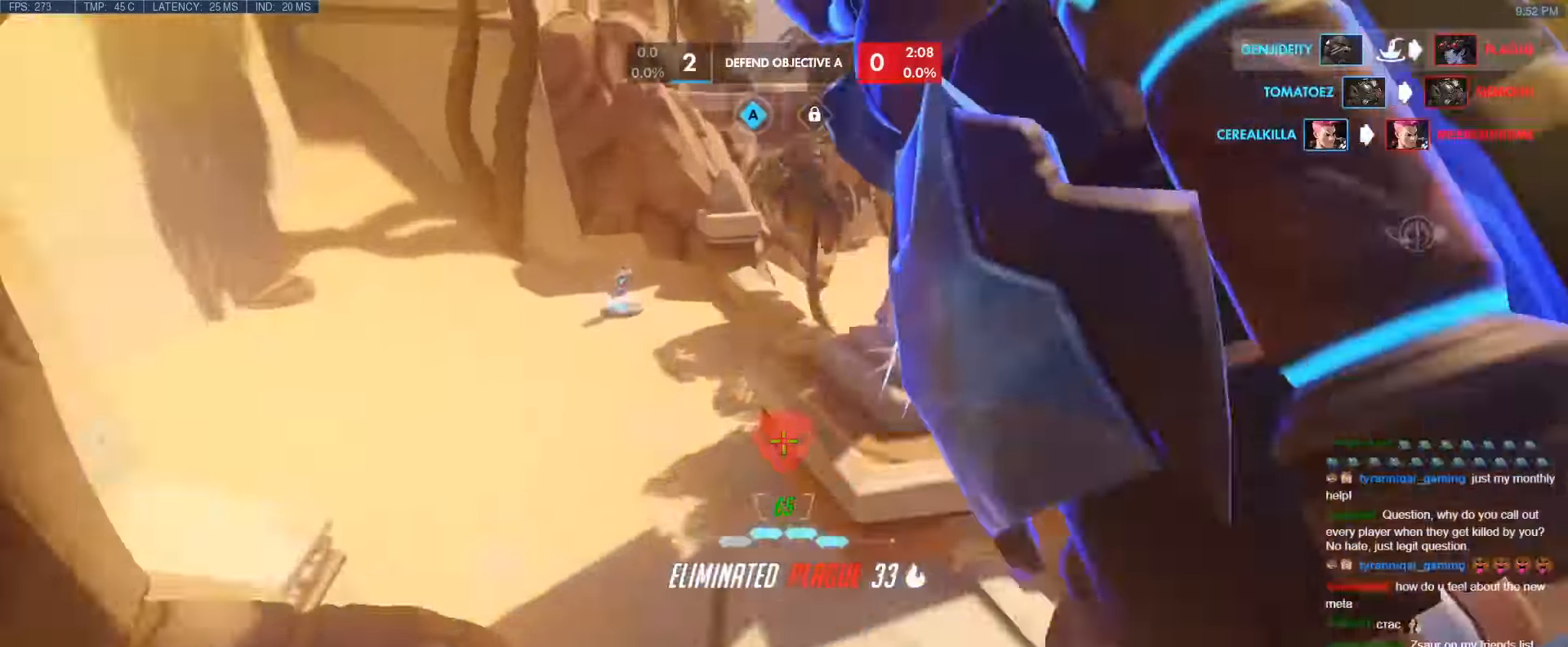
{"keys": ["w"], "events": [[17, "shift", "up"], [67, "a", "down"], [117, "s", "up"], [200, "w", "down"], [300, "a", "up"]]}